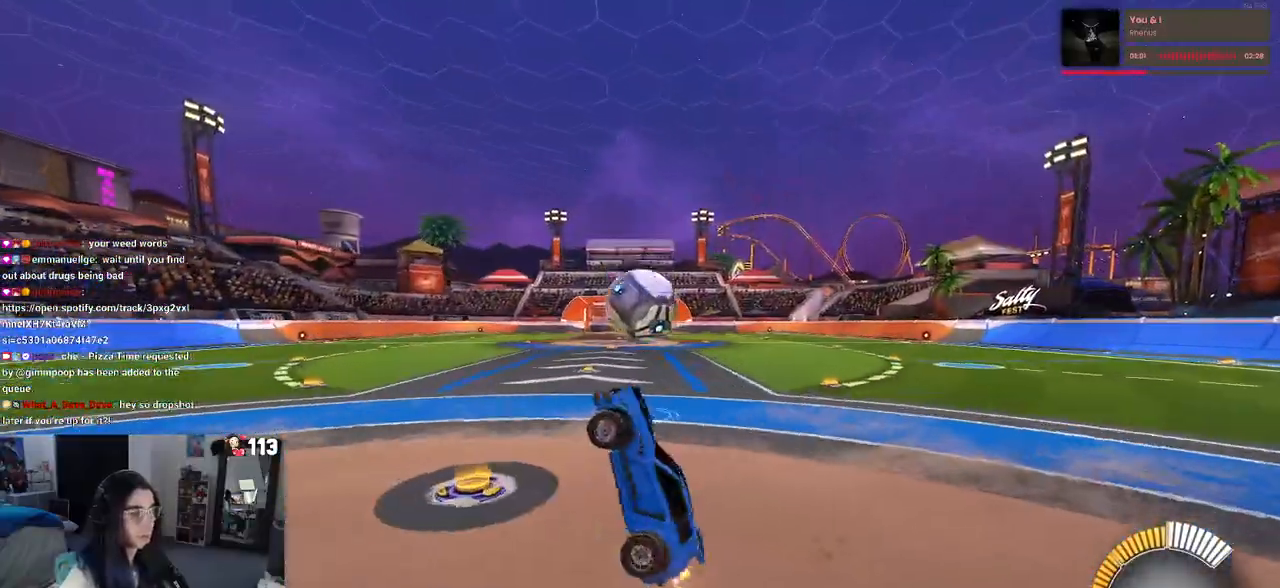
Gameplay with a controller (PlayStation layout); each line is a JSON object with the inputs held at the frame after it. "events" lists button and stick changes between this image and that frame as [ms after this image, input, new state], when the widget could be followed in between. Not read: R2.
{"buttons": [], "left_stick": "right", "right_stick": "center", "events": [[17, "left_stick", "down-right"], [200, "R1", "up"], [367, "left_stick", "right"]]}
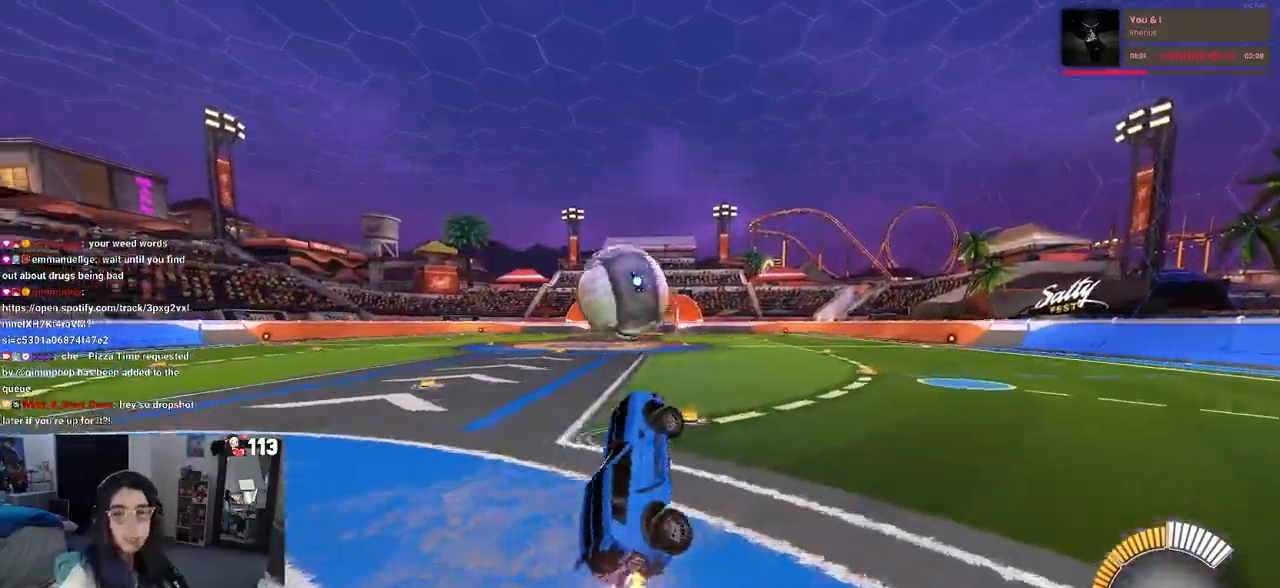
{"buttons": ["SQUARE"], "left_stick": "center", "right_stick": "center", "events": [[17, "left_stick", "up-right"], [117, "SQUARE", "down"], [133, "left_stick", "center"]]}
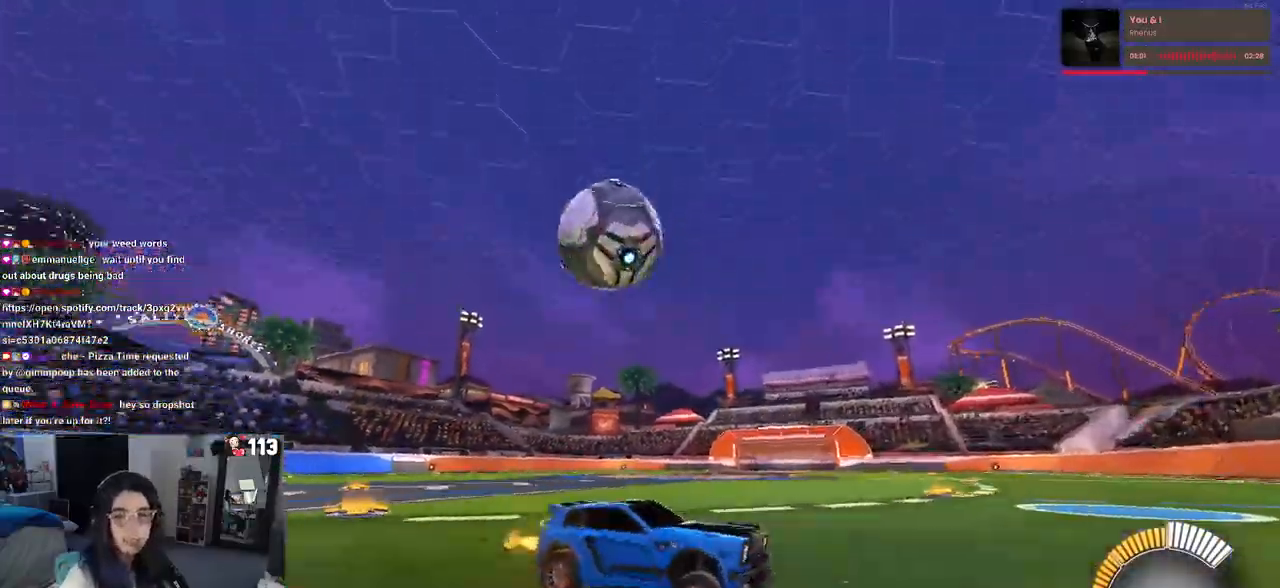
{"buttons": ["SQUARE"], "left_stick": "down-left", "right_stick": "center", "events": [[133, "left_stick", "left"], [183, "CROSS", "down"], [283, "CROSS", "up"], [333, "left_stick", "down-left"], [367, "CROSS", "down"], [483, "CROSS", "up"]]}
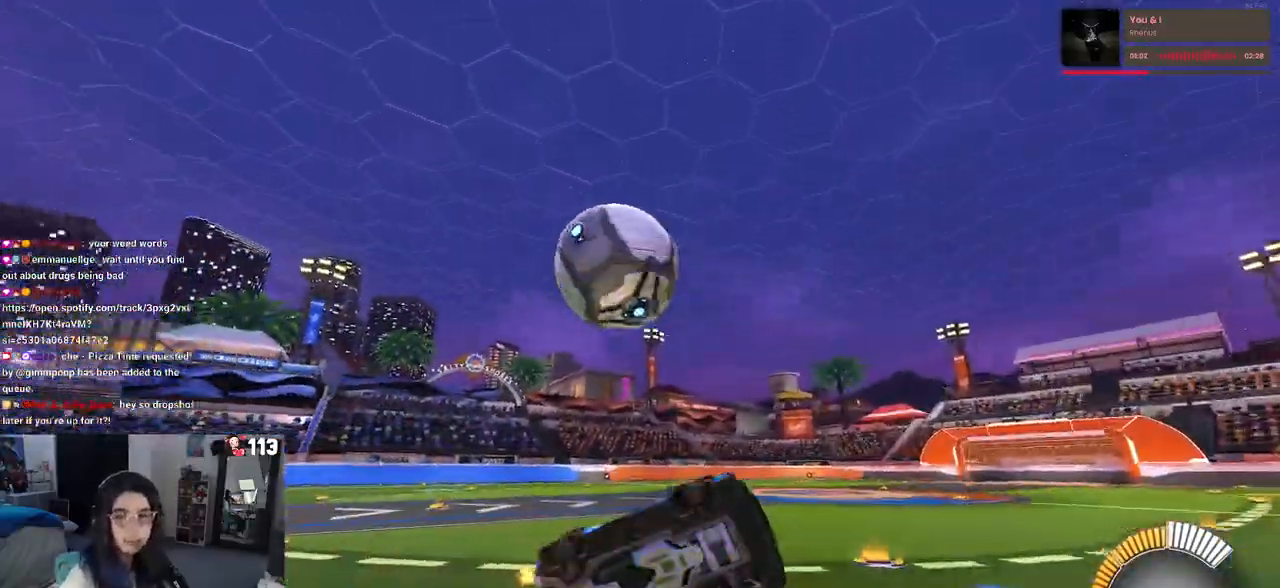
{"buttons": ["L1"], "left_stick": "up", "right_stick": "center", "events": [[50, "left_stick", "down"], [167, "left_stick", "center"], [317, "left_stick", "up"], [333, "SQUARE", "up"], [350, "L1", "down"]]}
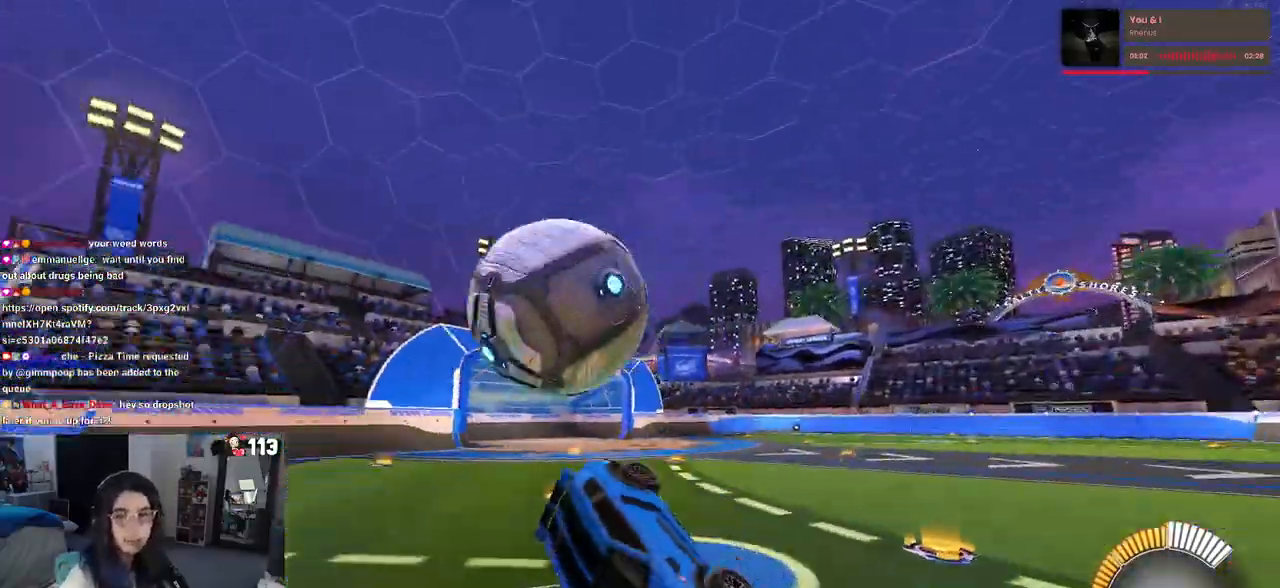
{"buttons": [], "left_stick": "up-right", "right_stick": "center", "events": [[33, "L1", "up"], [50, "left_stick", "right"], [200, "left_stick", "up-right"]]}
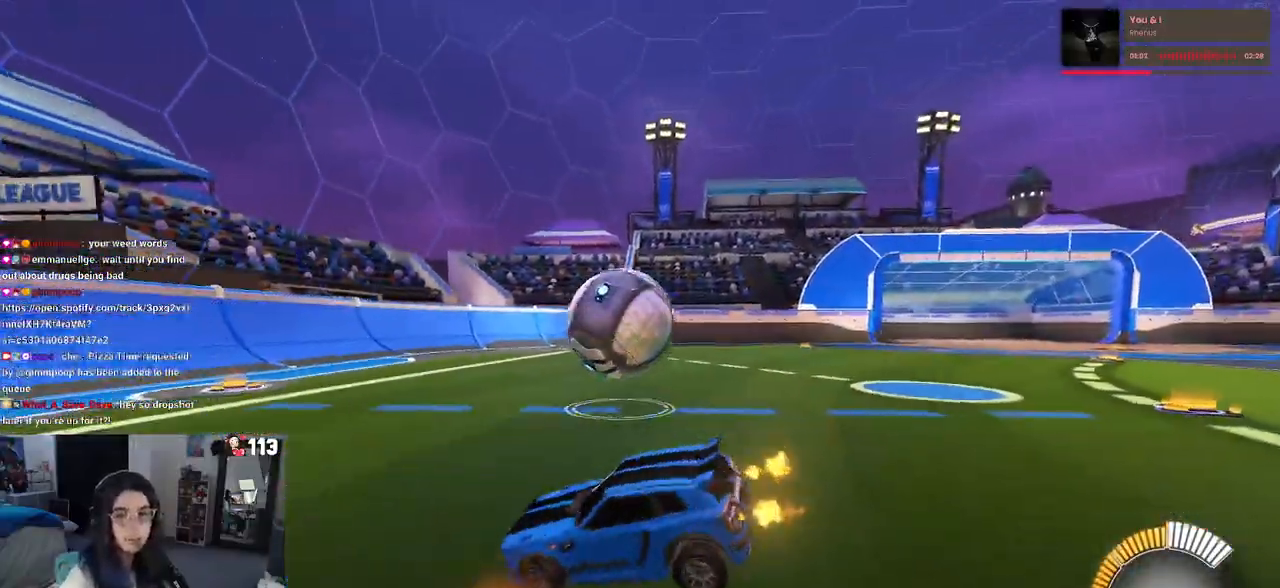
{"buttons": ["R1"], "left_stick": "left", "right_stick": "center", "events": [[217, "left_stick", "center"], [283, "left_stick", "left"], [467, "R1", "down"]]}
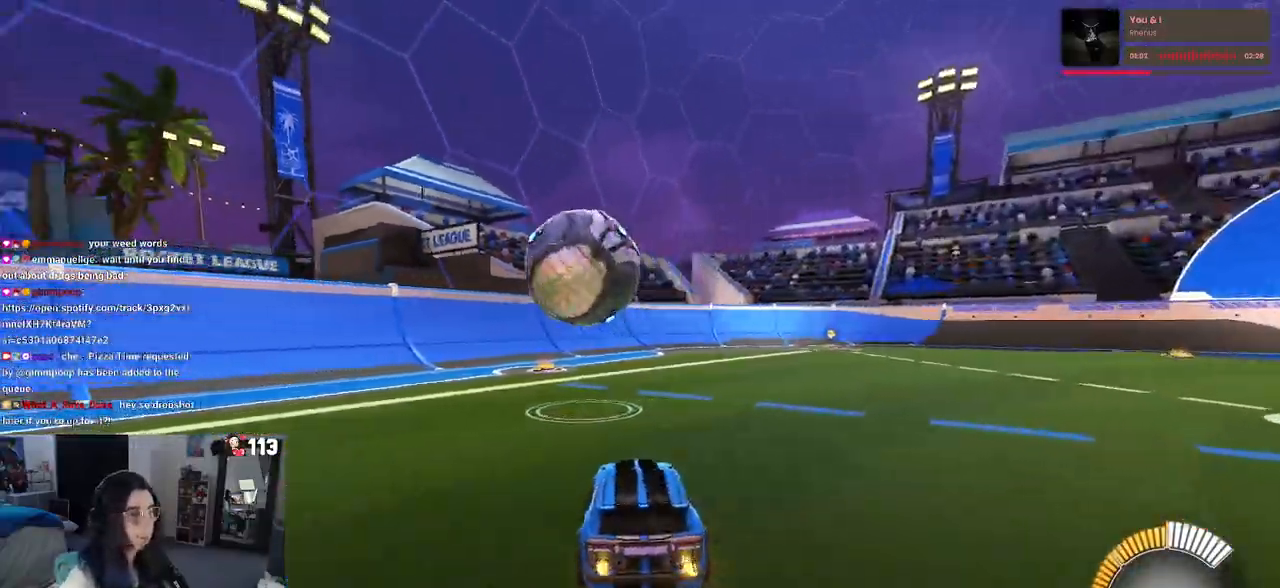
{"buttons": ["R1"], "left_stick": "center", "right_stick": "center", "events": [[400, "left_stick", "center"]]}
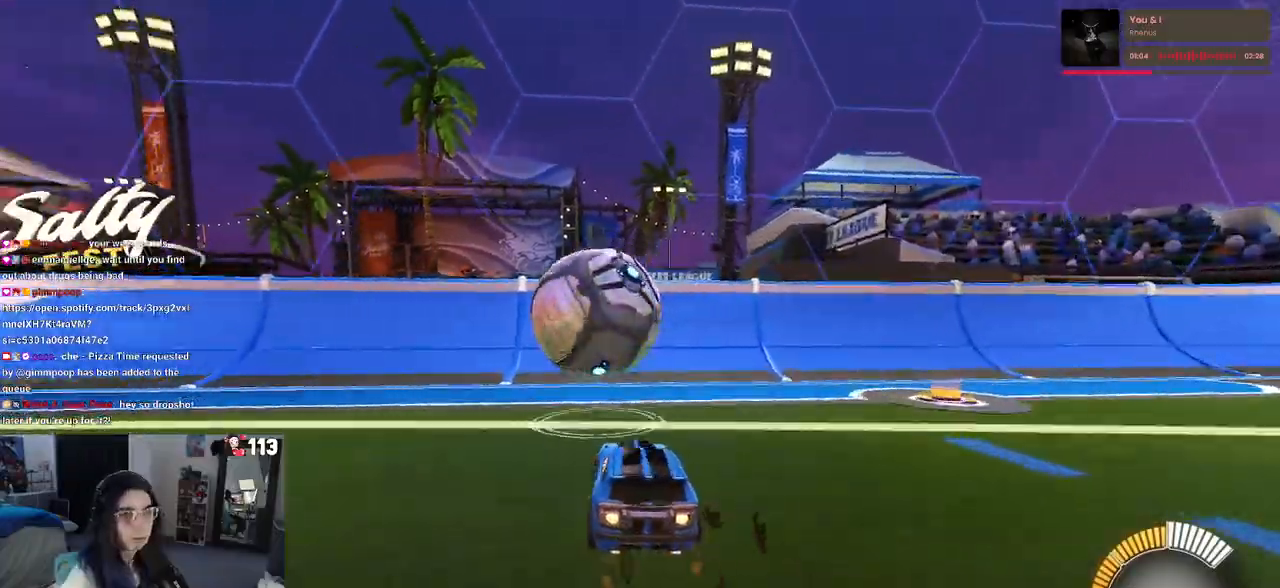
{"buttons": ["L1", "R1"], "left_stick": "left", "right_stick": "center", "events": [[67, "left_stick", "left"], [217, "left_stick", "down-left"], [300, "CROSS", "down"], [333, "L1", "down"], [450, "CROSS", "up"], [467, "left_stick", "left"]]}
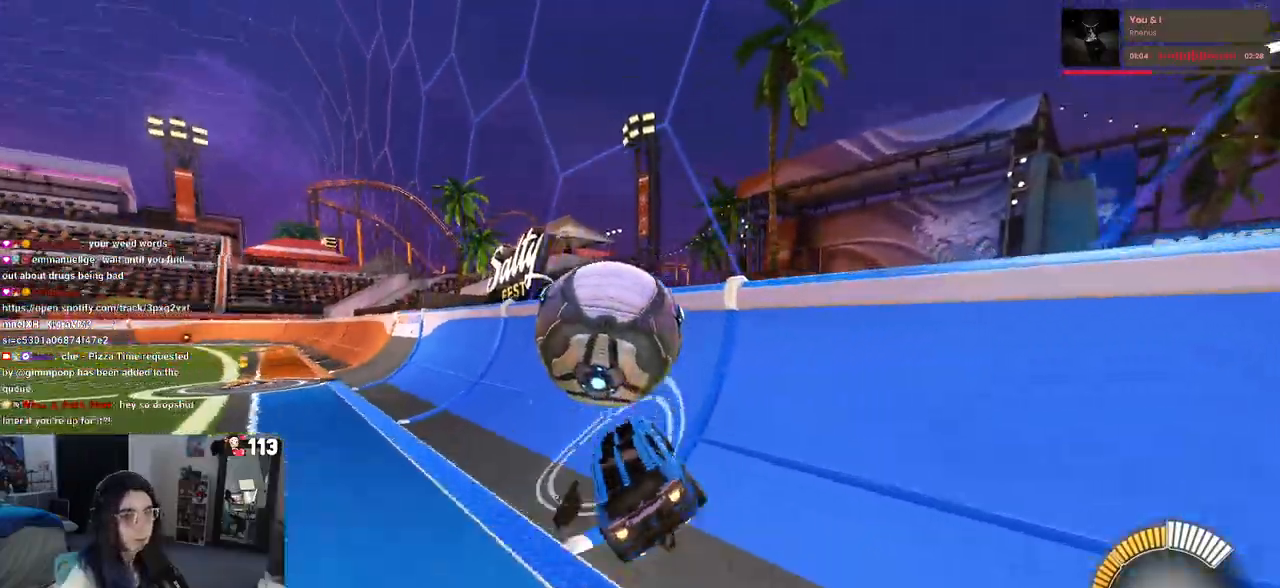
{"buttons": [], "left_stick": "left", "right_stick": "center", "events": [[117, "L1", "up"], [167, "left_stick", "right"], [283, "R1", "up"], [283, "left_stick", "center"], [350, "left_stick", "left"]]}
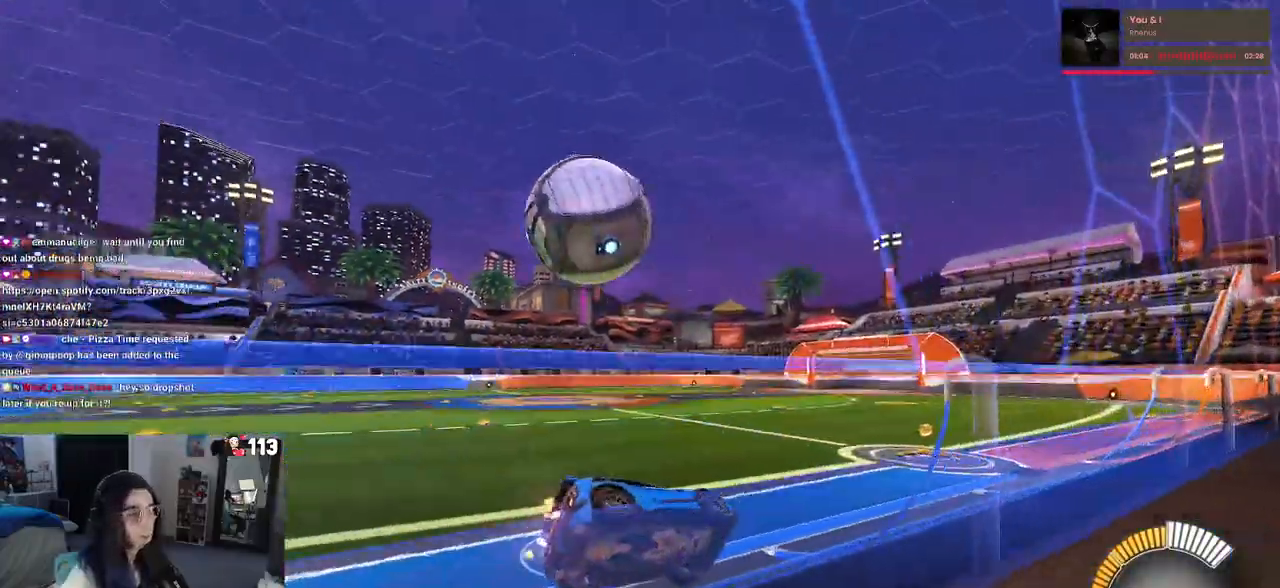
{"buttons": [], "left_stick": "left", "right_stick": "center", "events": [[50, "L2", "down"], [183, "L2", "up"]]}
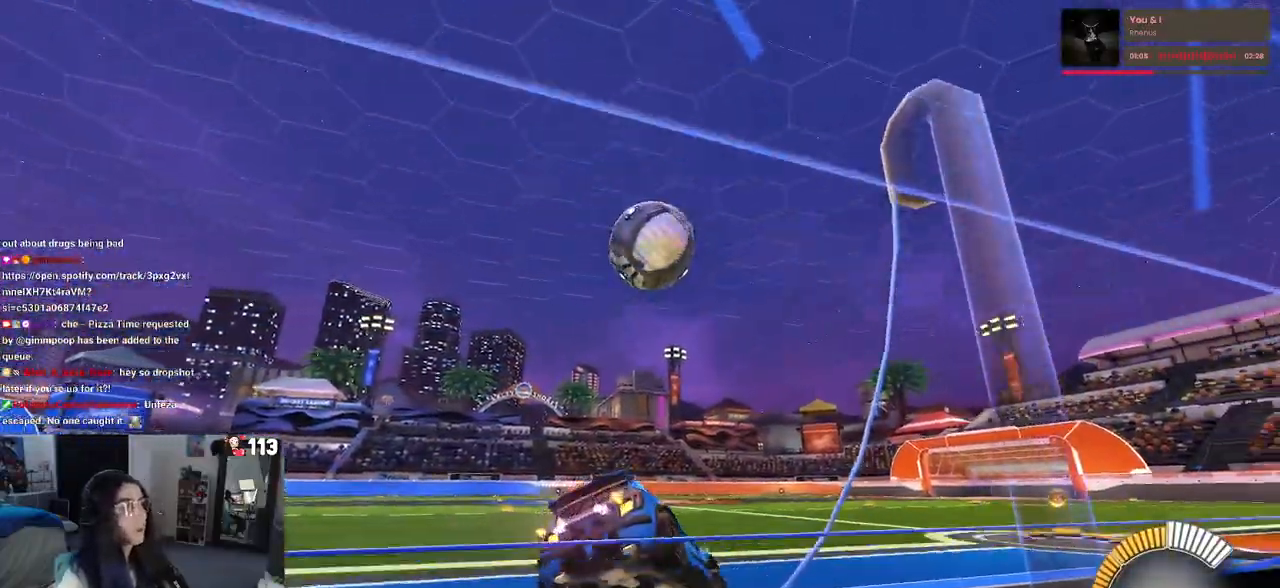
{"buttons": [], "left_stick": "center", "right_stick": "center", "events": [[150, "left_stick", "center"]]}
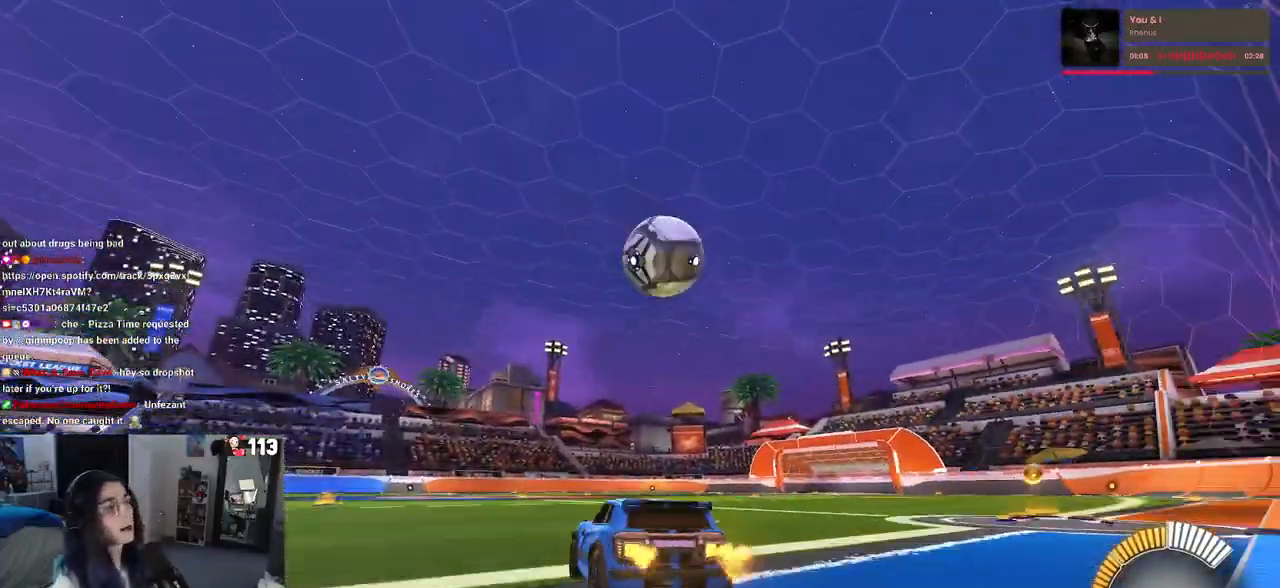
{"buttons": [], "left_stick": "center", "right_stick": "center", "events": [[250, "left_stick", "right"], [450, "left_stick", "center"]]}
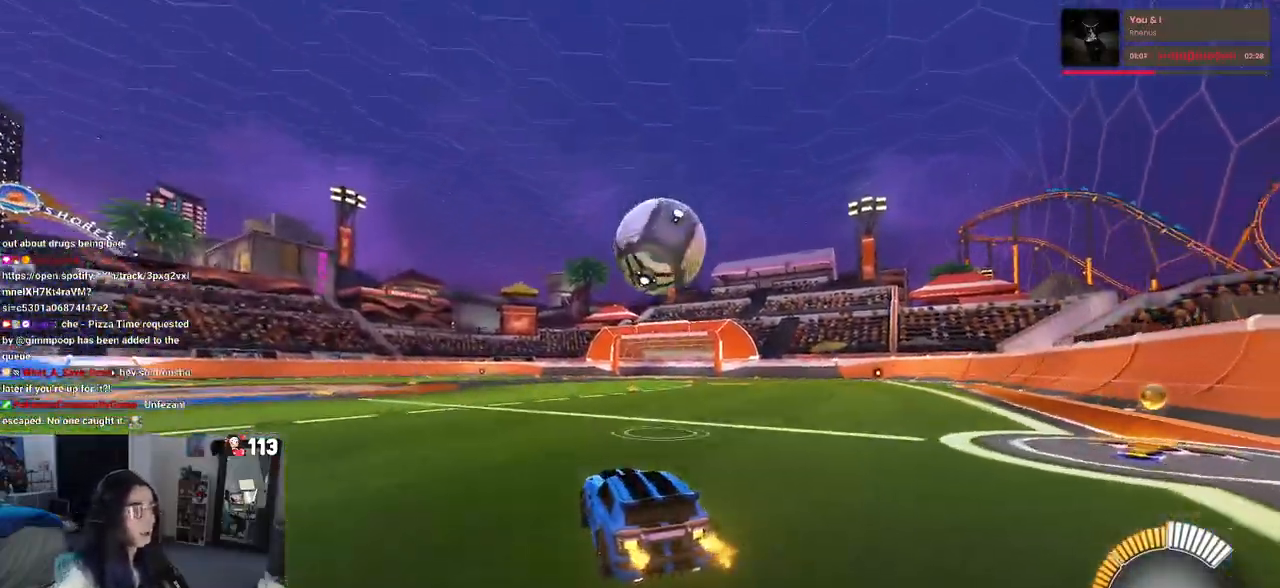
{"buttons": ["CROSS", "R1"], "left_stick": "down", "right_stick": "center", "events": [[83, "left_stick", "right"], [217, "left_stick", "center"], [267, "R1", "down"], [483, "CROSS", "down"], [500, "left_stick", "down"]]}
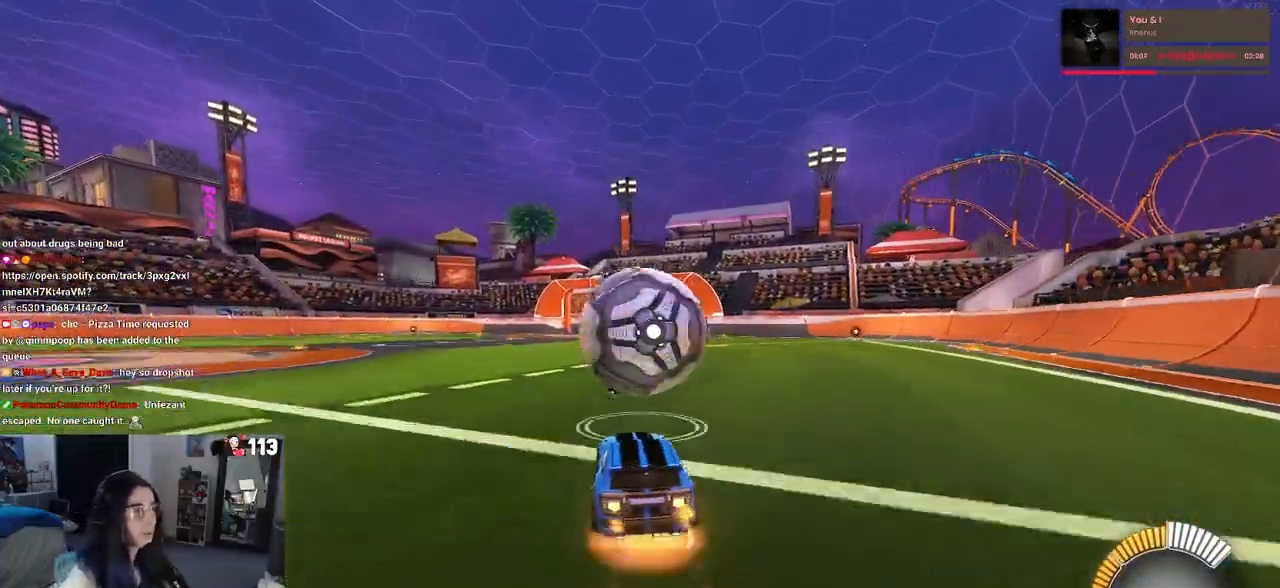
{"buttons": ["L1", "R1"], "left_stick": "left", "right_stick": "center", "events": [[117, "CROSS", "up"], [167, "left_stick", "center"], [183, "CROSS", "down"], [233, "left_stick", "down-right"], [283, "L1", "down"], [333, "CROSS", "up"], [367, "left_stick", "up-right"], [433, "left_stick", "center"], [483, "left_stick", "left"]]}
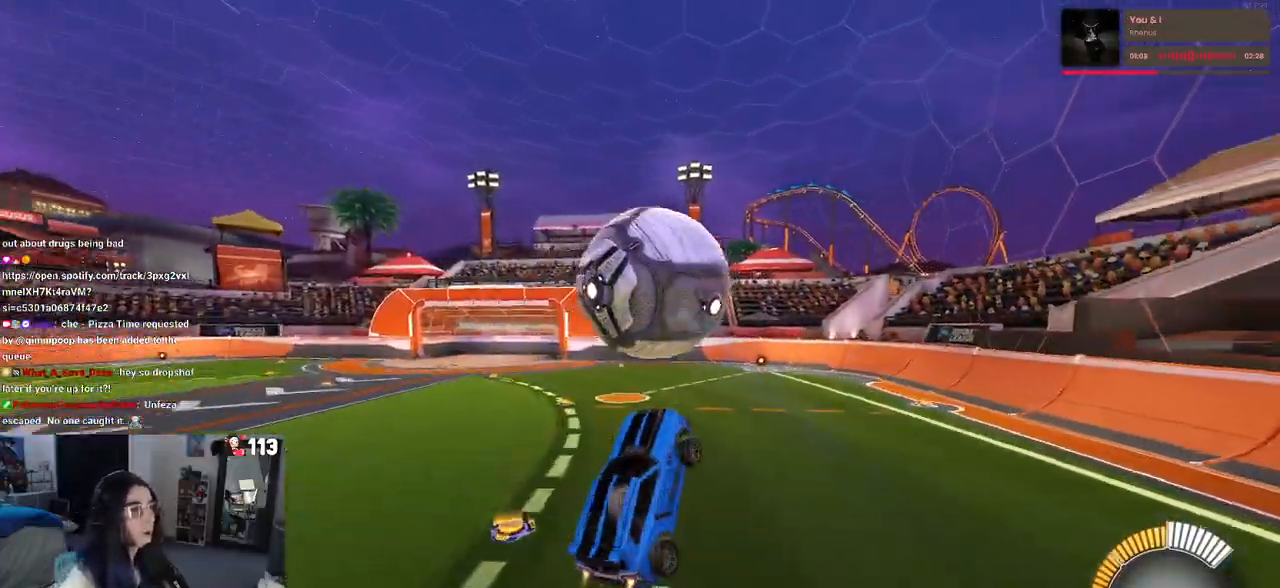
{"buttons": ["L1", "R1"], "left_stick": "left", "right_stick": "center", "events": [[183, "R1", "up"], [467, "R1", "down"]]}
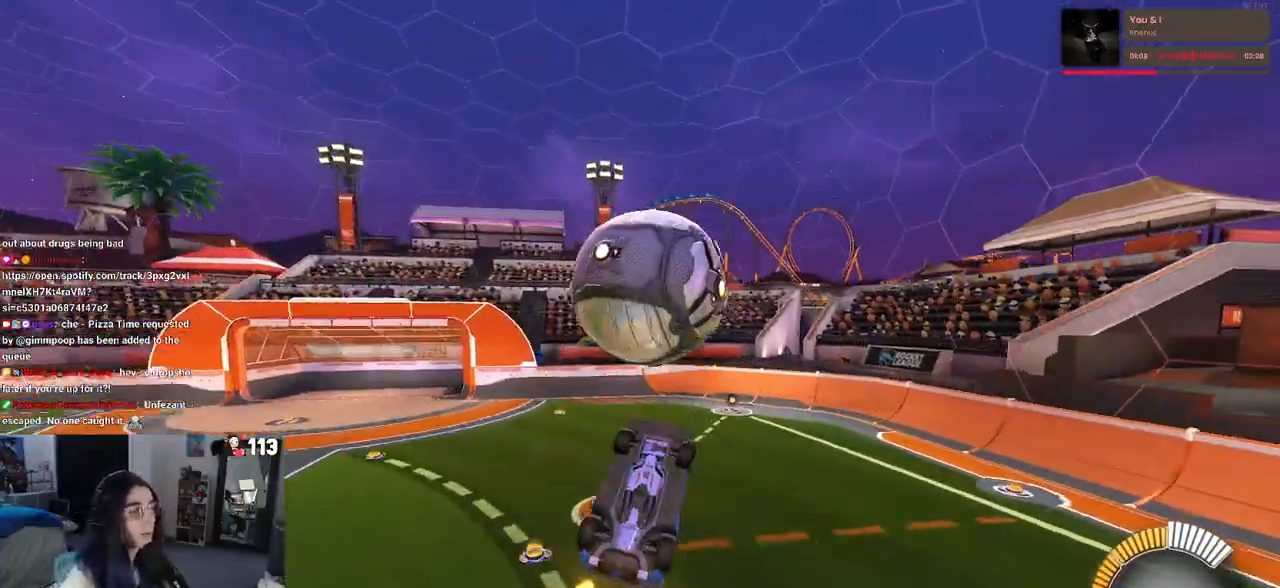
{"buttons": ["L1", "R1"], "left_stick": "right", "right_stick": "center", "events": [[17, "left_stick", "center"], [67, "left_stick", "right"], [183, "left_stick", "up"], [283, "left_stick", "up-left"], [383, "left_stick", "center"], [467, "left_stick", "right"]]}
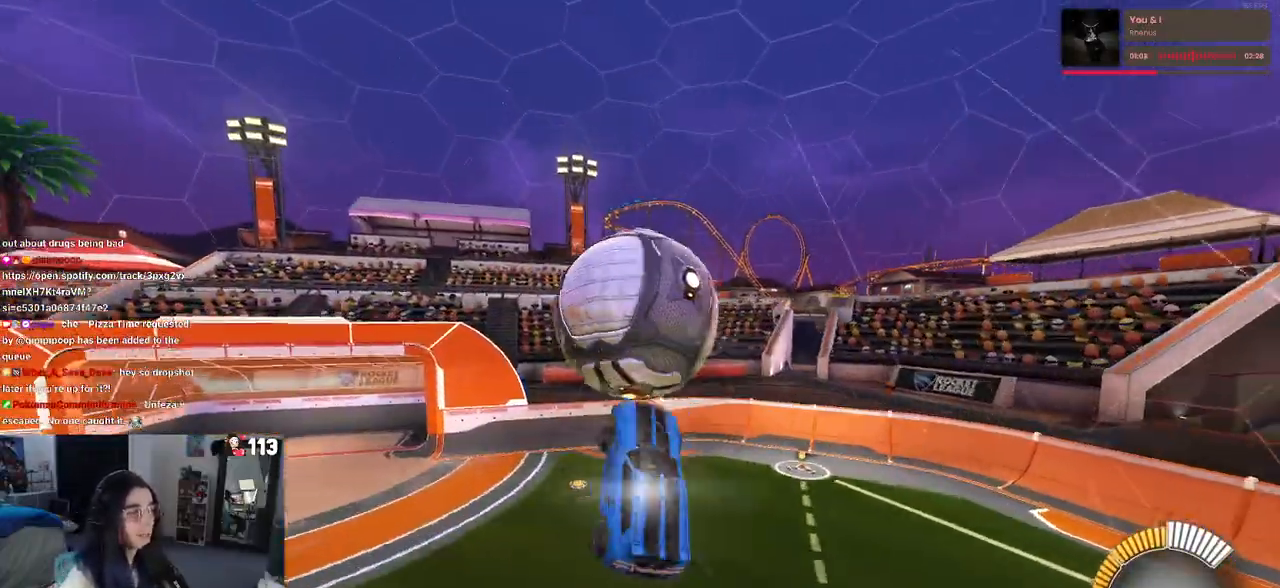
{"buttons": ["SQUARE", "R1"], "left_stick": "right", "right_stick": "center", "events": [[17, "R1", "up"], [117, "left_stick", "center"], [167, "left_stick", "left"], [333, "left_stick", "center"], [367, "L1", "up"], [400, "R1", "down"], [400, "left_stick", "right"], [433, "SQUARE", "down"]]}
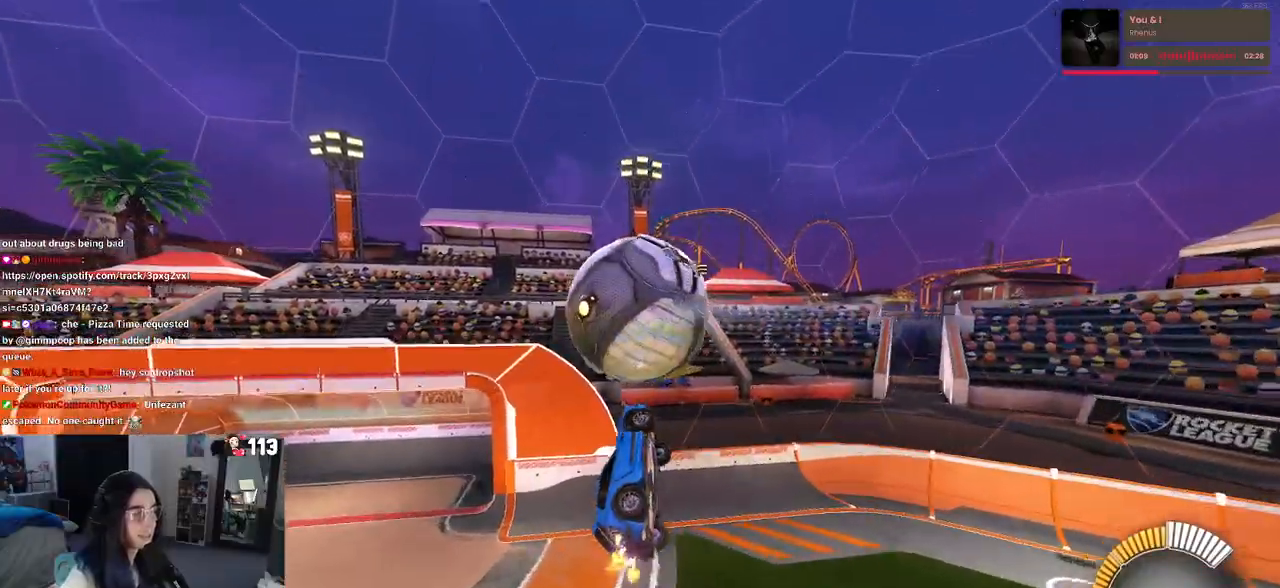
{"buttons": ["R1"], "left_stick": "down", "right_stick": "center", "events": [[150, "left_stick", "up-right"], [233, "R1", "up"], [300, "SQUARE", "up"], [333, "left_stick", "center"], [383, "left_stick", "down"], [467, "R1", "down"]]}
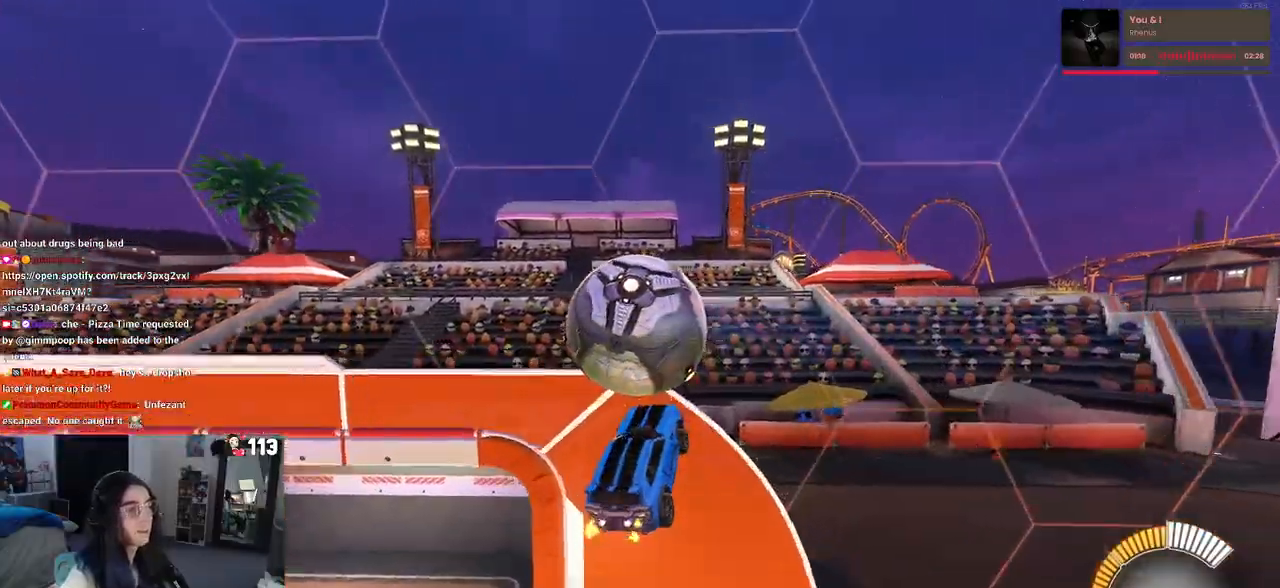
{"buttons": ["CROSS", "R1"], "left_stick": "down-right", "right_stick": "center", "events": [[17, "left_stick", "down-left"], [450, "CROSS", "down"], [500, "left_stick", "down-right"]]}
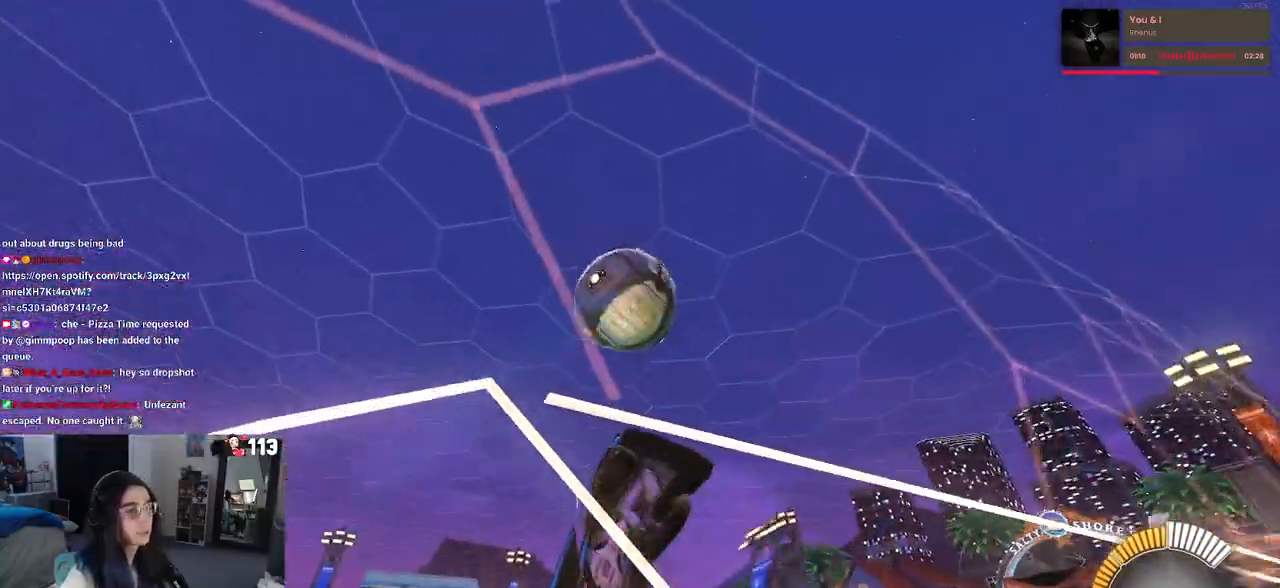
{"buttons": ["L1", "R1"], "left_stick": "right", "right_stick": "center", "events": [[17, "L1", "down"], [117, "CROSS", "up"], [200, "left_stick", "left"], [317, "left_stick", "down-left"], [417, "left_stick", "center"], [467, "left_stick", "right"]]}
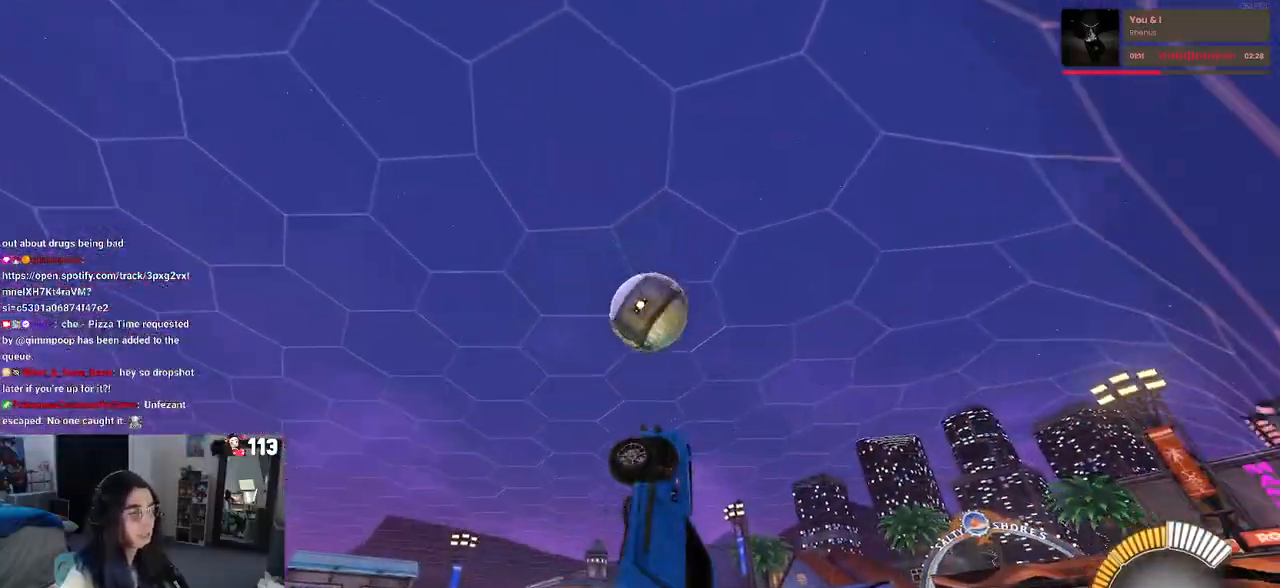
{"buttons": ["R1"], "left_stick": "center", "right_stick": "center", "events": [[17, "left_stick", "up-right"], [250, "L1", "up"], [283, "left_stick", "center"]]}
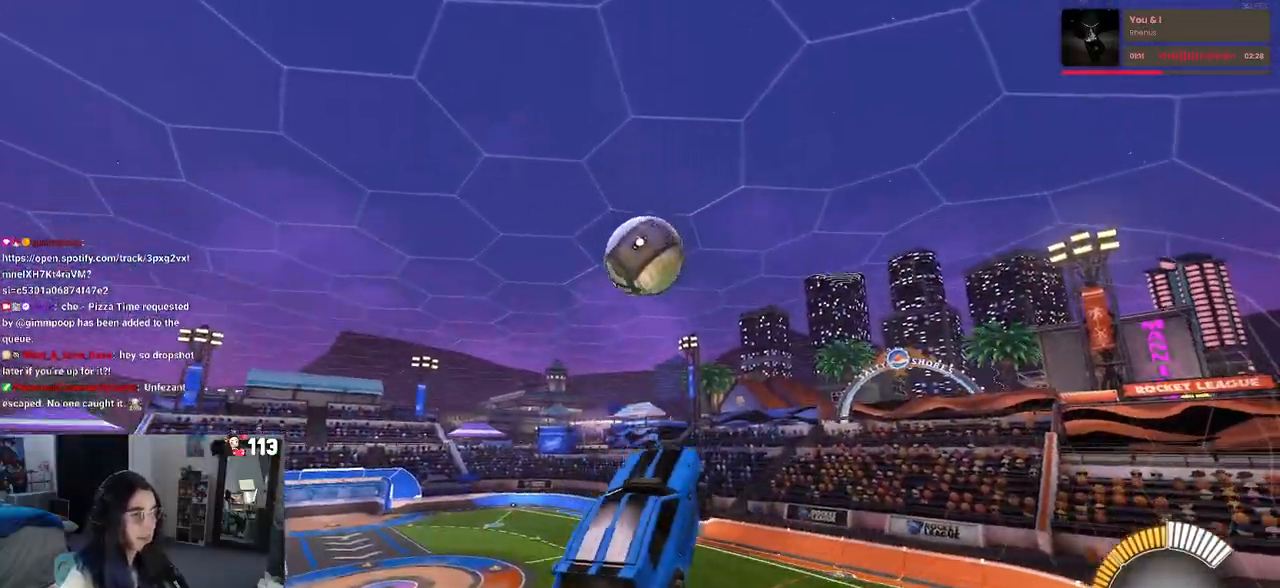
{"buttons": [], "left_stick": "down-right", "right_stick": "center", "events": [[150, "left_stick", "up-left"], [217, "CROSS", "down"], [300, "CROSS", "up"], [300, "left_stick", "down"], [350, "R1", "up"], [417, "left_stick", "down-right"]]}
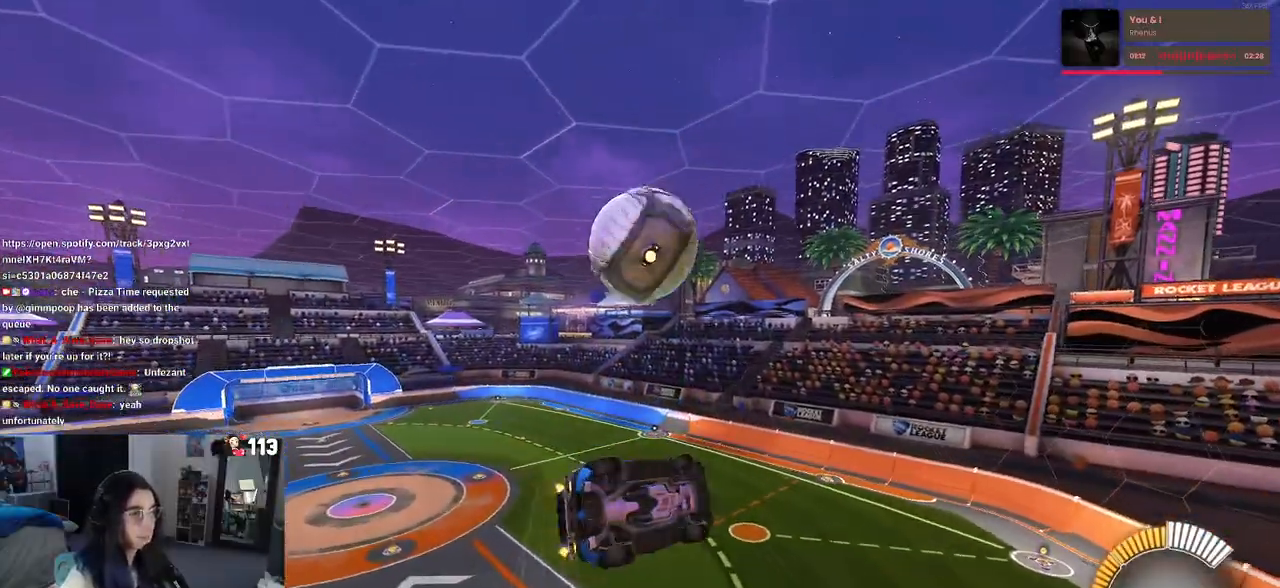
{"buttons": ["L1", "R1"], "left_stick": "down-right", "right_stick": "center", "events": [[250, "left_stick", "center"], [367, "L1", "down"], [367, "R1", "down"], [383, "left_stick", "down-right"]]}
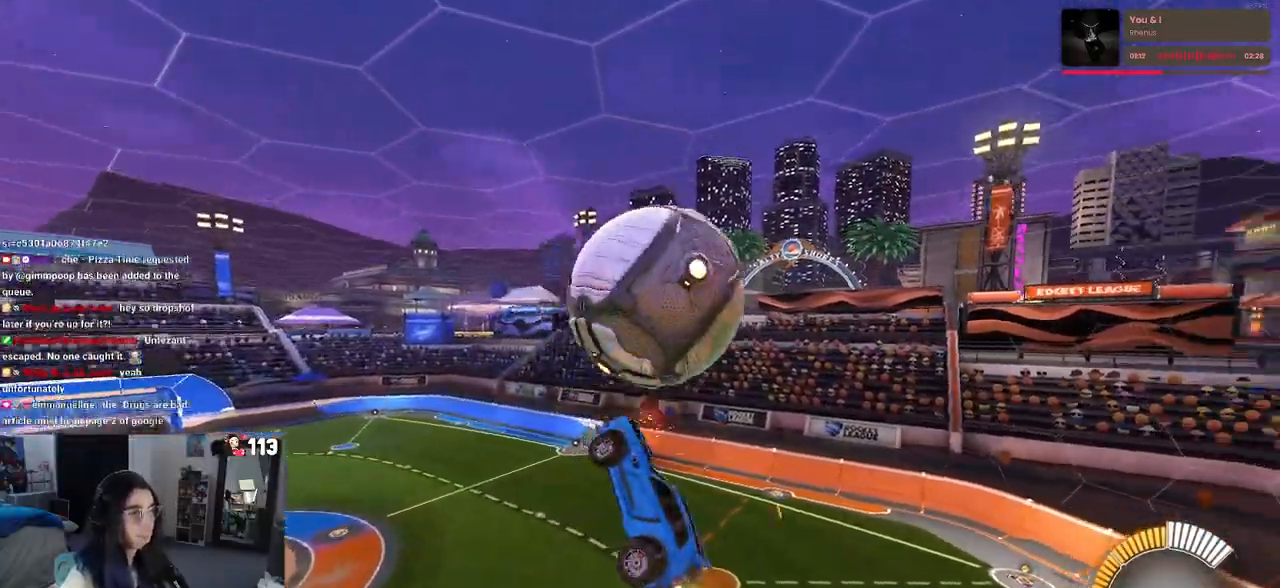
{"buttons": ["L1", "R1"], "left_stick": "up-right", "right_stick": "center", "events": [[50, "R1", "up"], [283, "left_stick", "up-right"], [367, "R1", "down"]]}
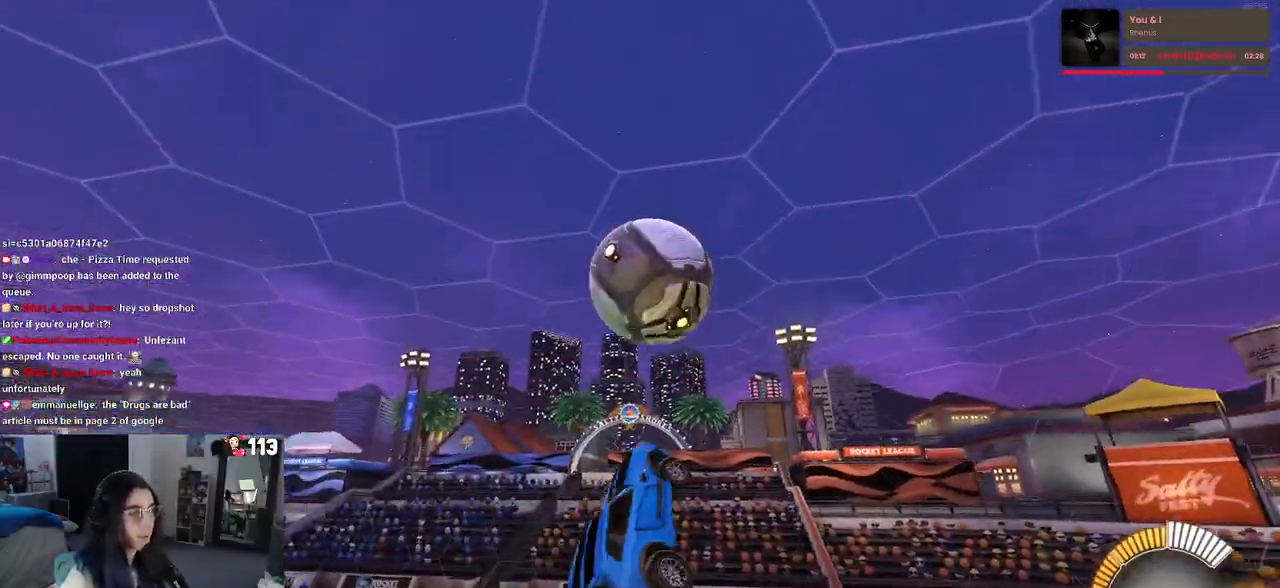
{"buttons": ["R1"], "left_stick": "center", "right_stick": "center", "events": [[167, "left_stick", "center"], [233, "left_stick", "down"], [317, "left_stick", "down-right"], [383, "L1", "up"], [500, "left_stick", "center"]]}
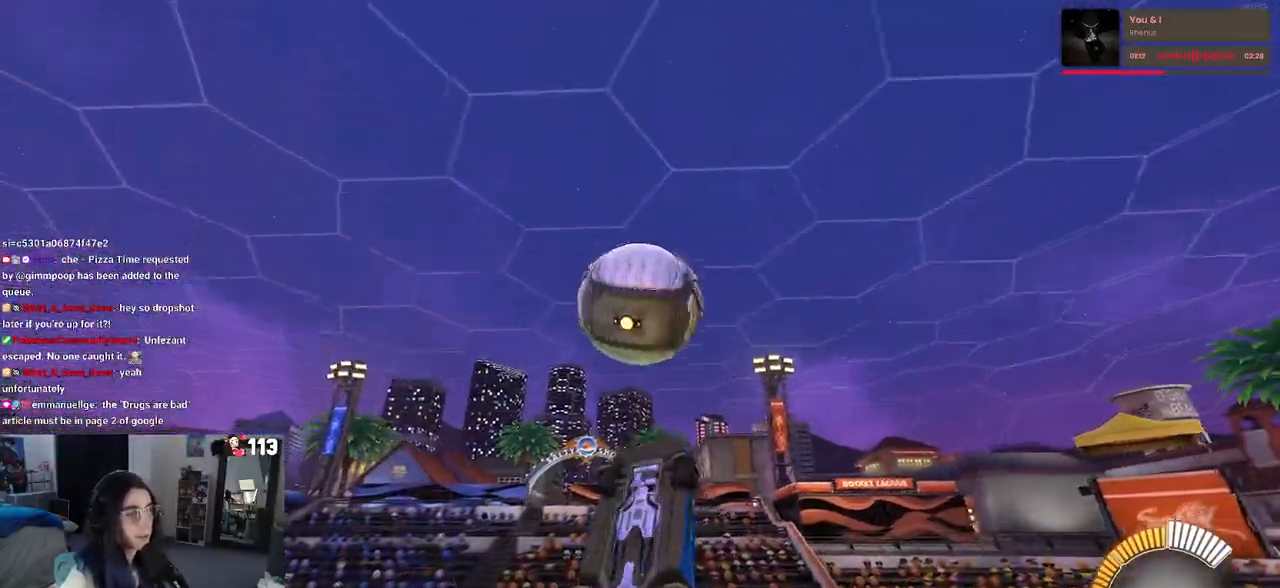
{"buttons": ["SQUARE", "R1"], "left_stick": "down", "right_stick": "center", "events": [[100, "left_stick", "left"], [183, "SQUARE", "down"], [250, "left_stick", "down-right"], [467, "left_stick", "down"]]}
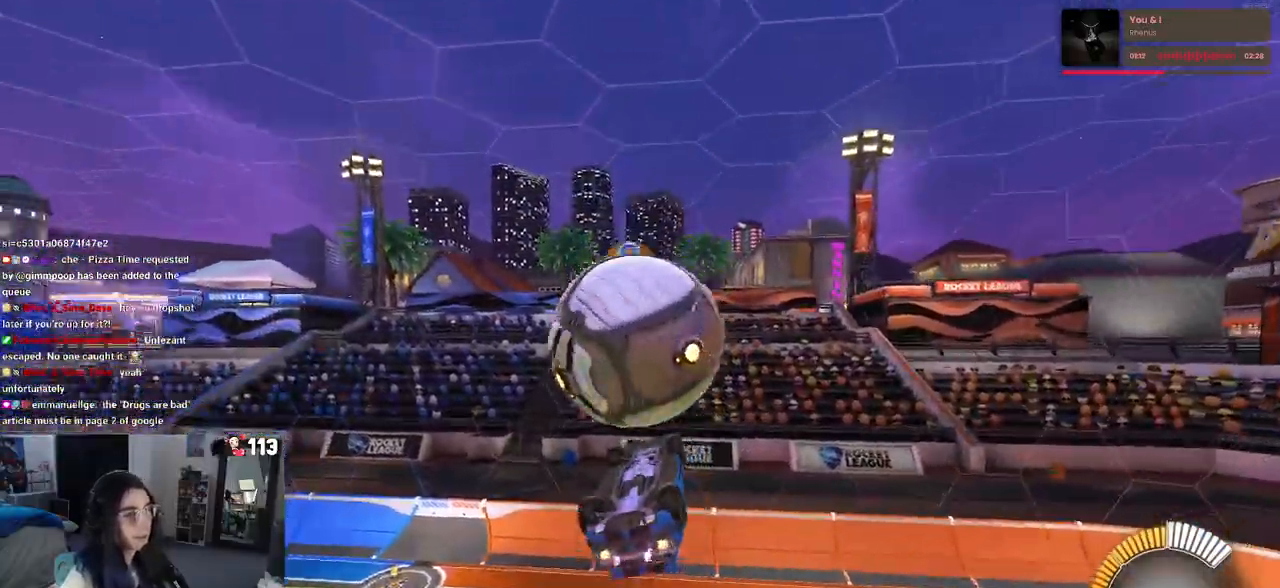
{"buttons": ["L1"], "left_stick": "up-left", "right_stick": "center", "events": [[117, "SQUARE", "up"], [117, "left_stick", "center"], [233, "left_stick", "up-left"], [250, "R1", "up"], [267, "L1", "down"], [317, "CROSS", "down"], [450, "CROSS", "up"]]}
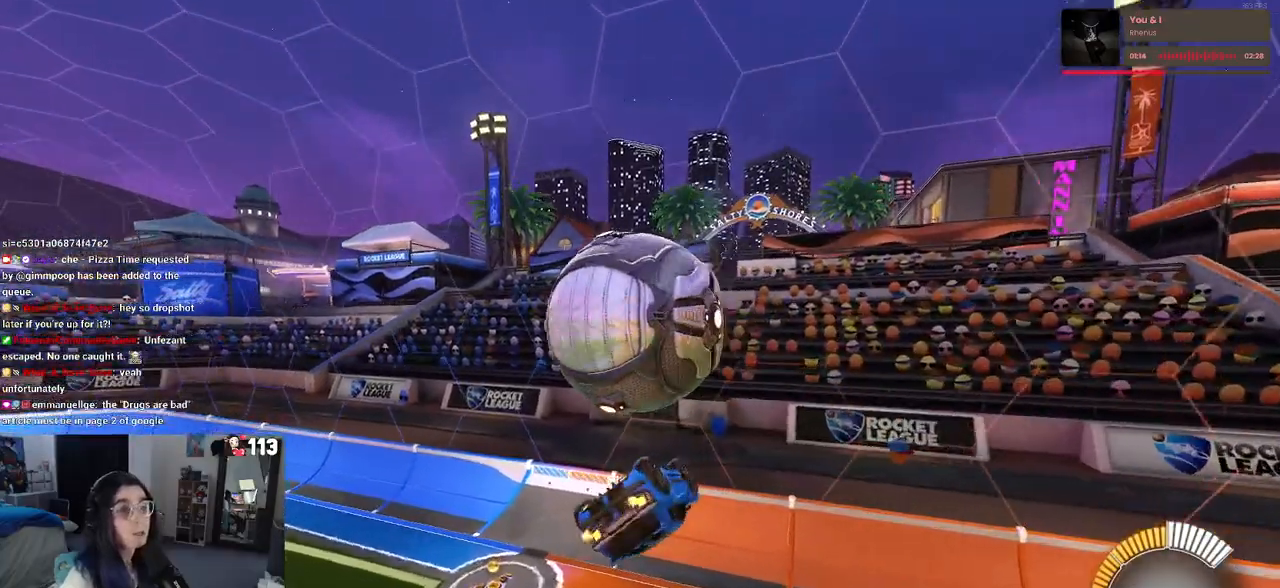
{"buttons": [], "left_stick": "left", "right_stick": "center", "events": [[450, "left_stick", "left"], [483, "L1", "up"]]}
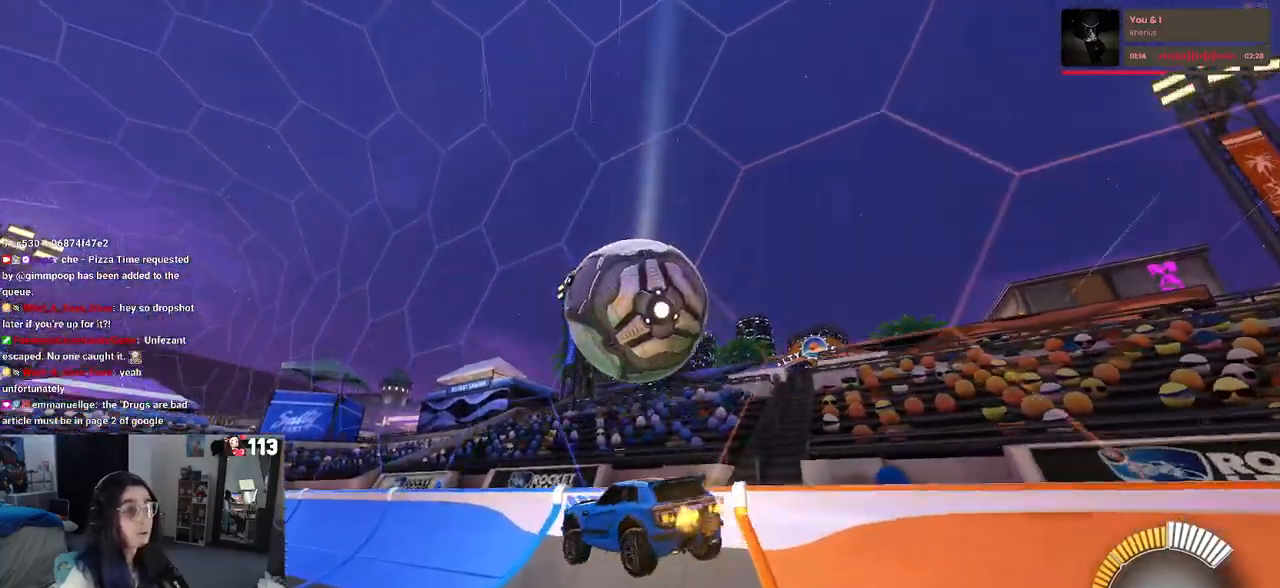
{"buttons": [], "left_stick": "center", "right_stick": "center", "events": [[183, "left_stick", "center"]]}
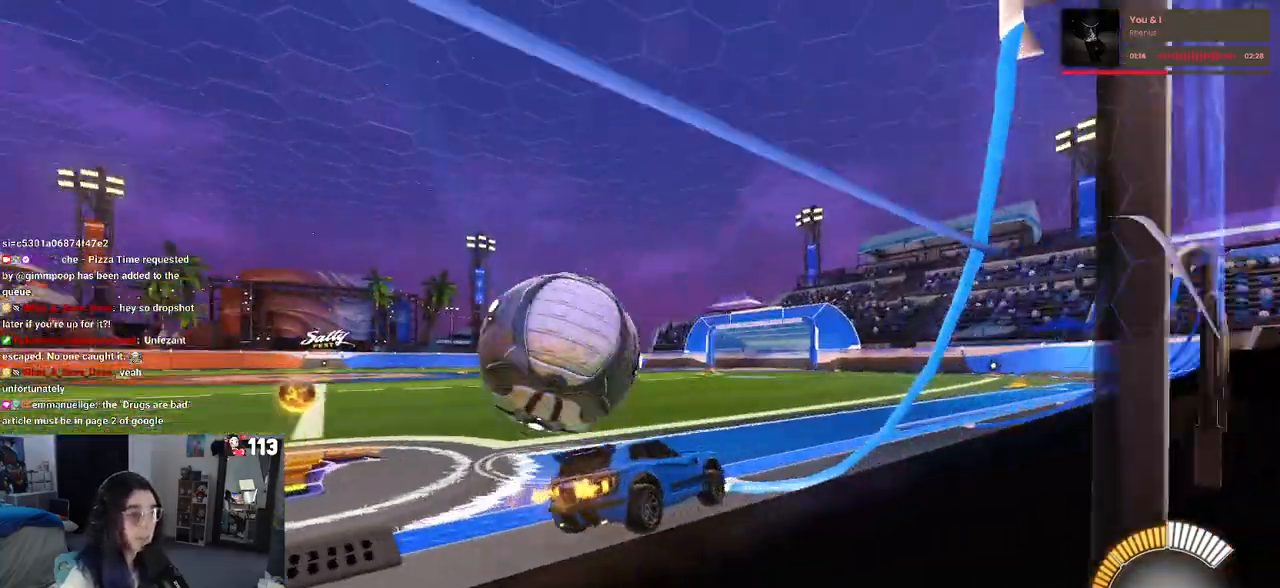
{"buttons": [], "left_stick": "center", "right_stick": "center", "events": [[150, "left_stick", "left"], [417, "left_stick", "center"]]}
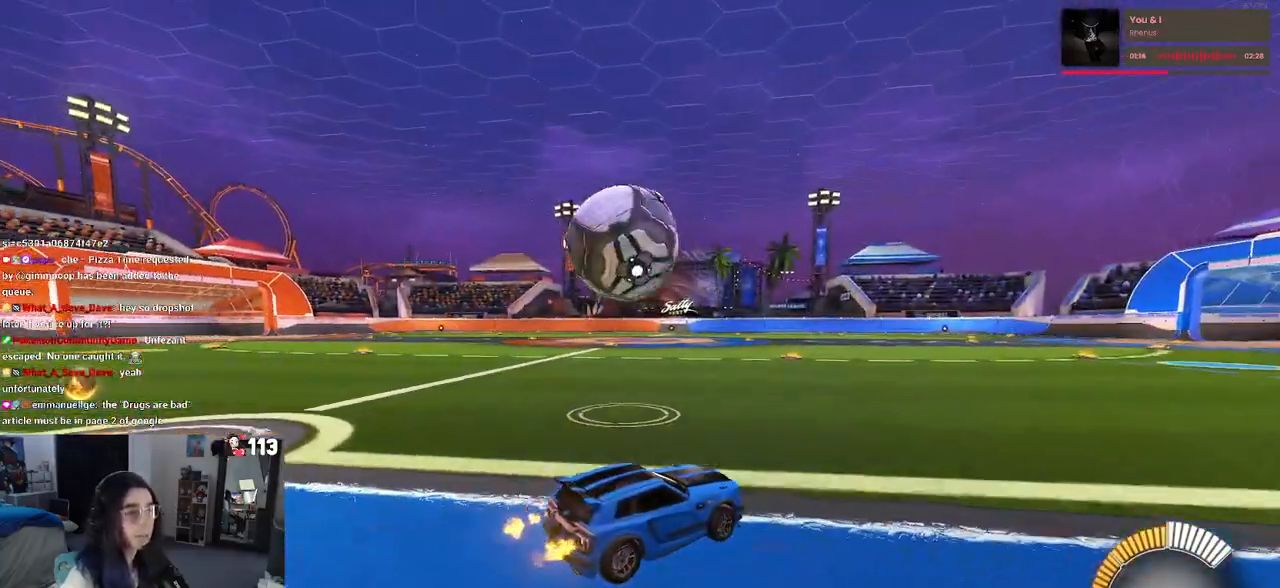
{"buttons": [], "left_stick": "center", "right_stick": "center", "events": [[83, "left_stick", "left"], [250, "left_stick", "center"]]}